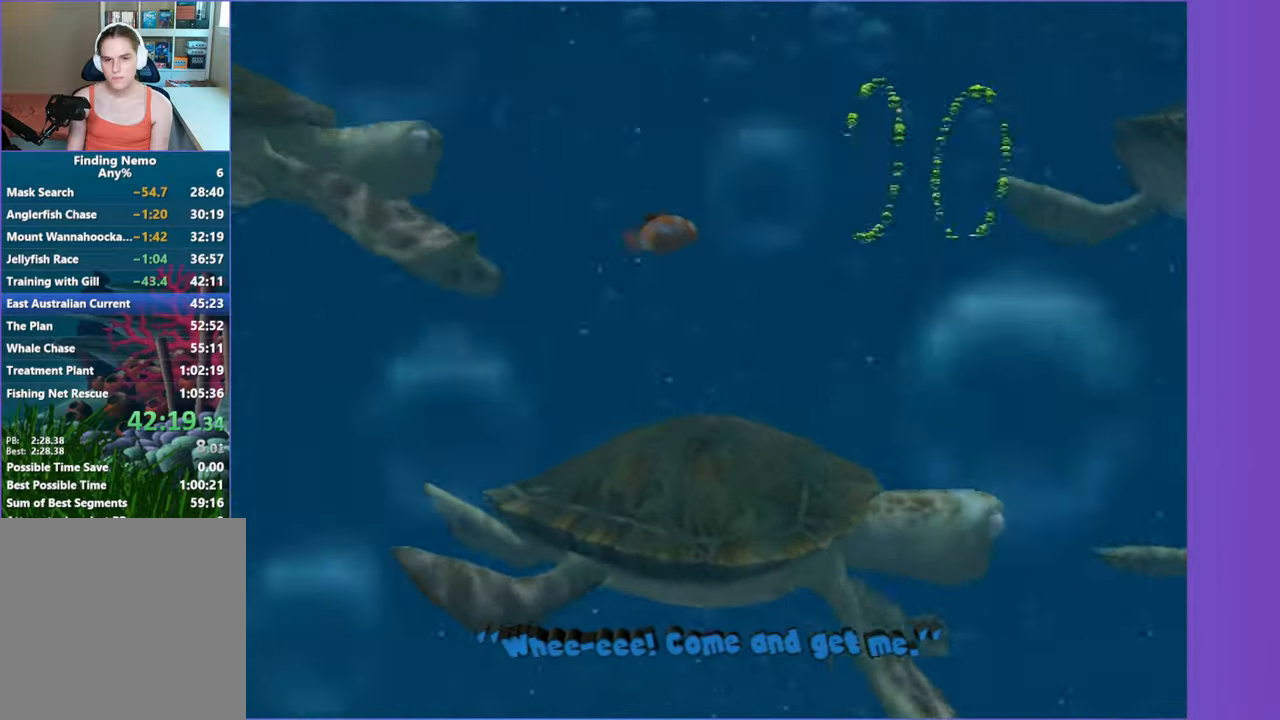
Gameplay with a controller (Xbox layout); each line is a JSON object with the inputs held at the frame after it (dt_ms = milliseconds from this image to that frame). "button_events" lists button changes between this image and that frame as [ms after this image, input, new state], when the widget could be followed in between (sticks are given only as held states). Not read: L3 R3.
{"dt_ms": 1000, "buttons": [], "left_stick": "right", "right_stick": "center", "button_events": []}
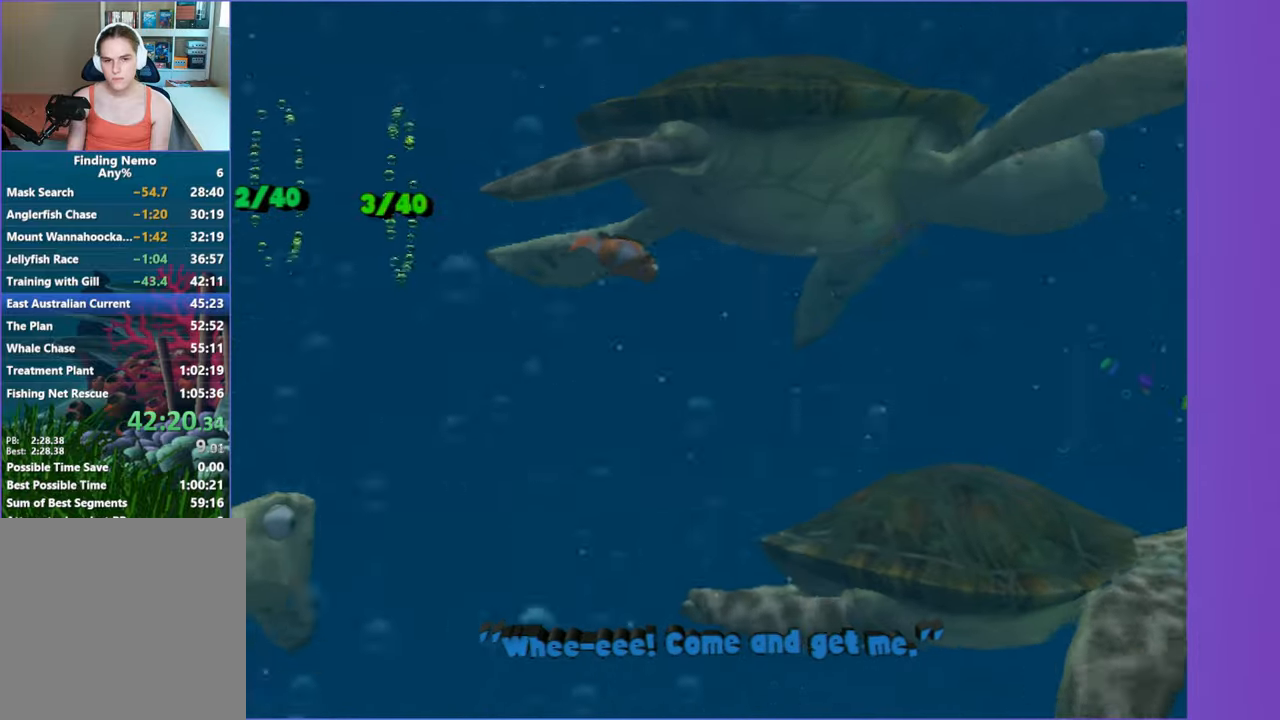
{"dt_ms": 1000, "buttons": [], "left_stick": "down-right", "right_stick": "center", "button_events": []}
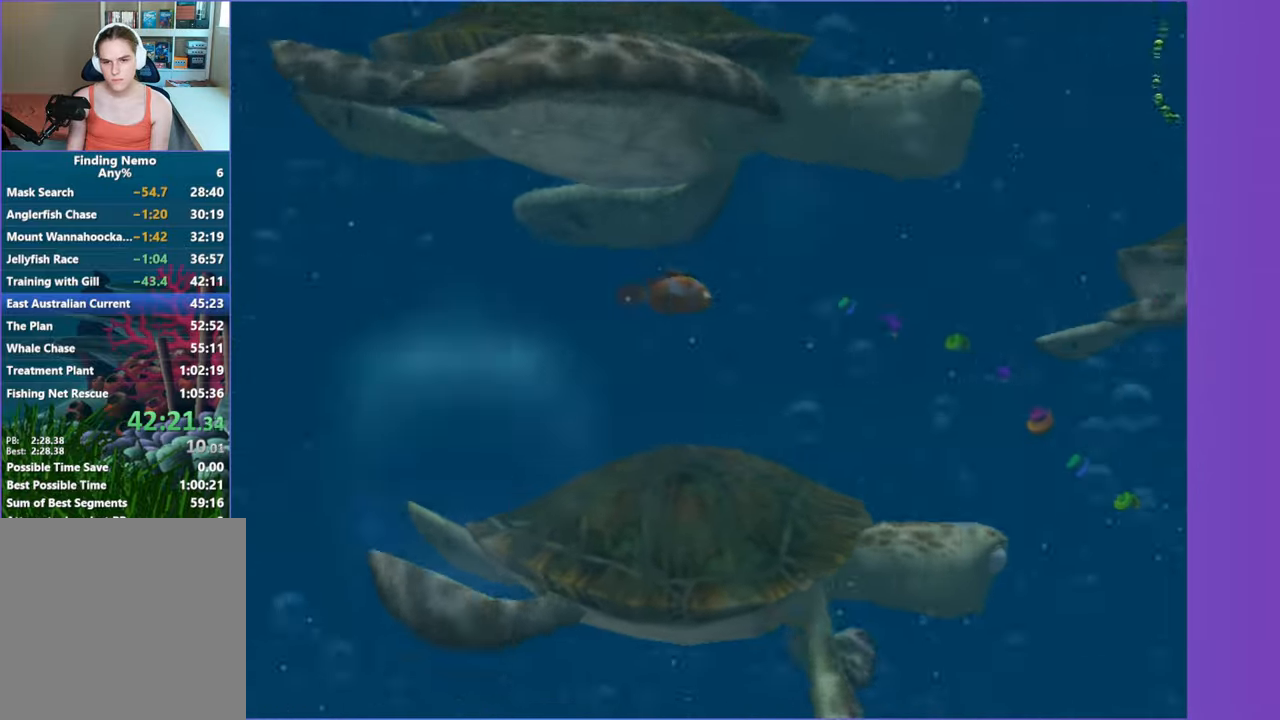
{"dt_ms": 1000, "buttons": [], "left_stick": "down-right", "right_stick": "center", "button_events": []}
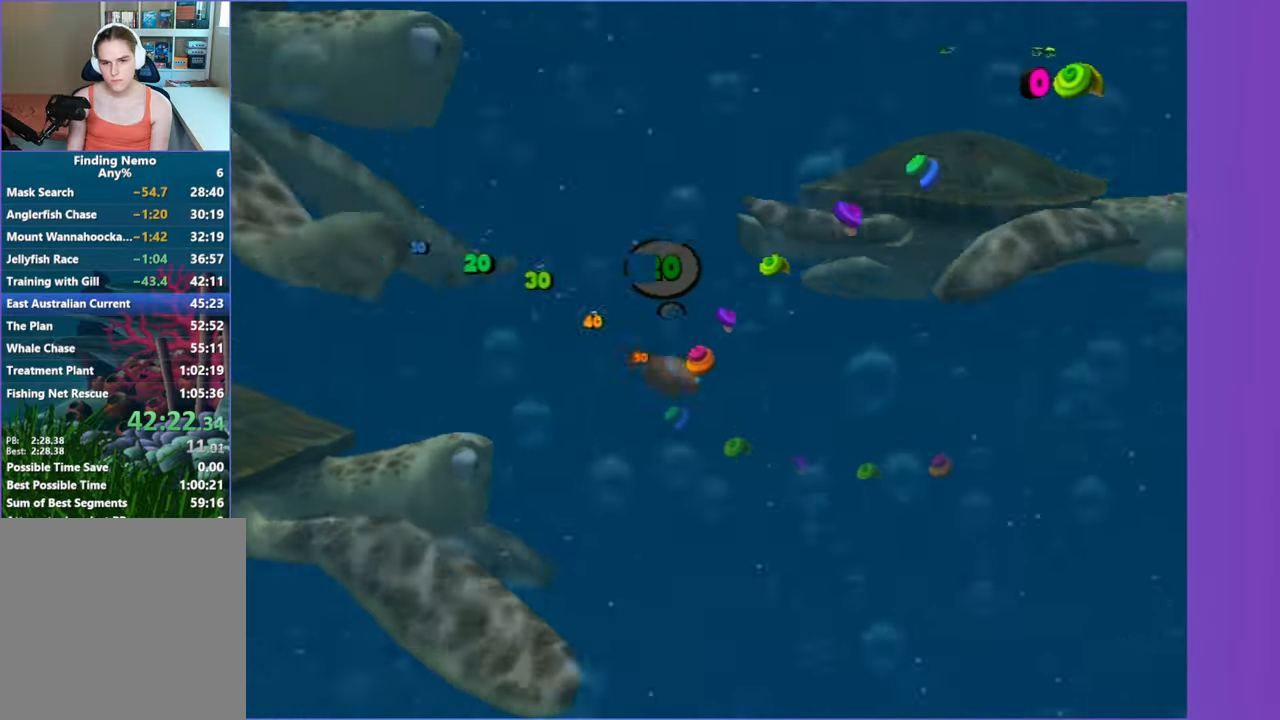
{"dt_ms": 500, "buttons": [], "left_stick": "right", "right_stick": "center", "button_events": []}
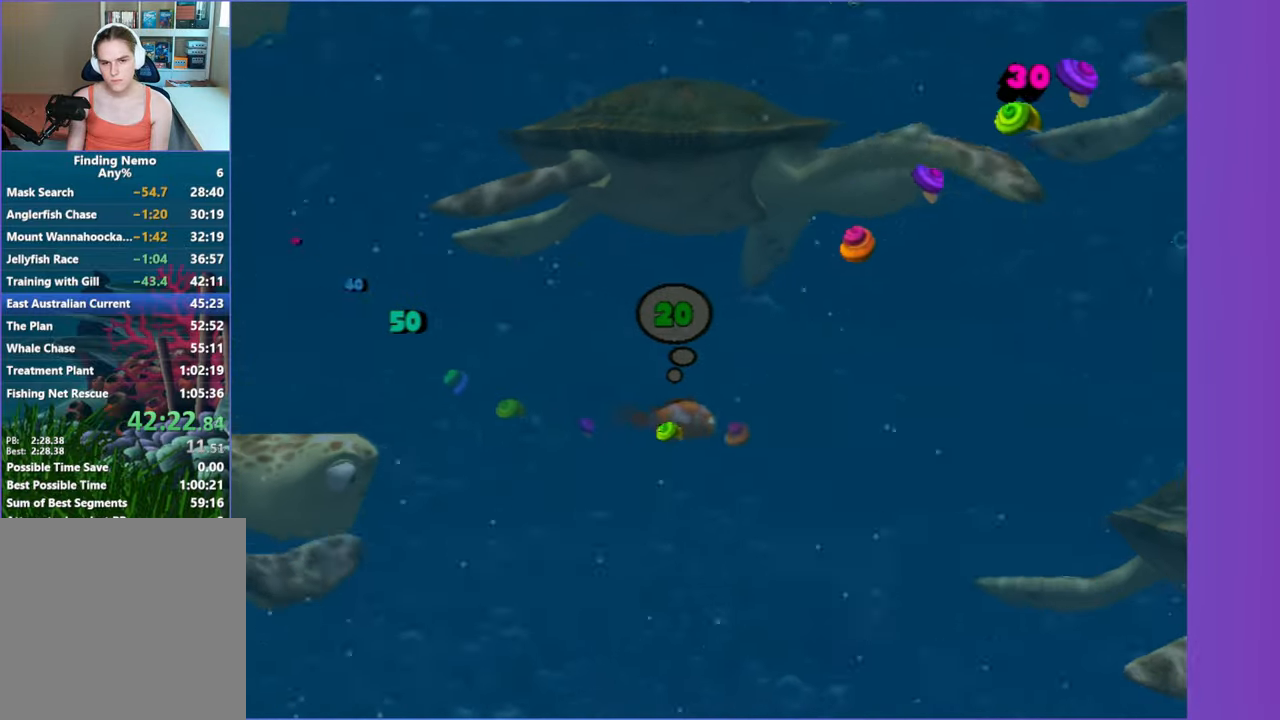
{"dt_ms": 500, "buttons": [], "left_stick": "right", "right_stick": "center", "button_events": []}
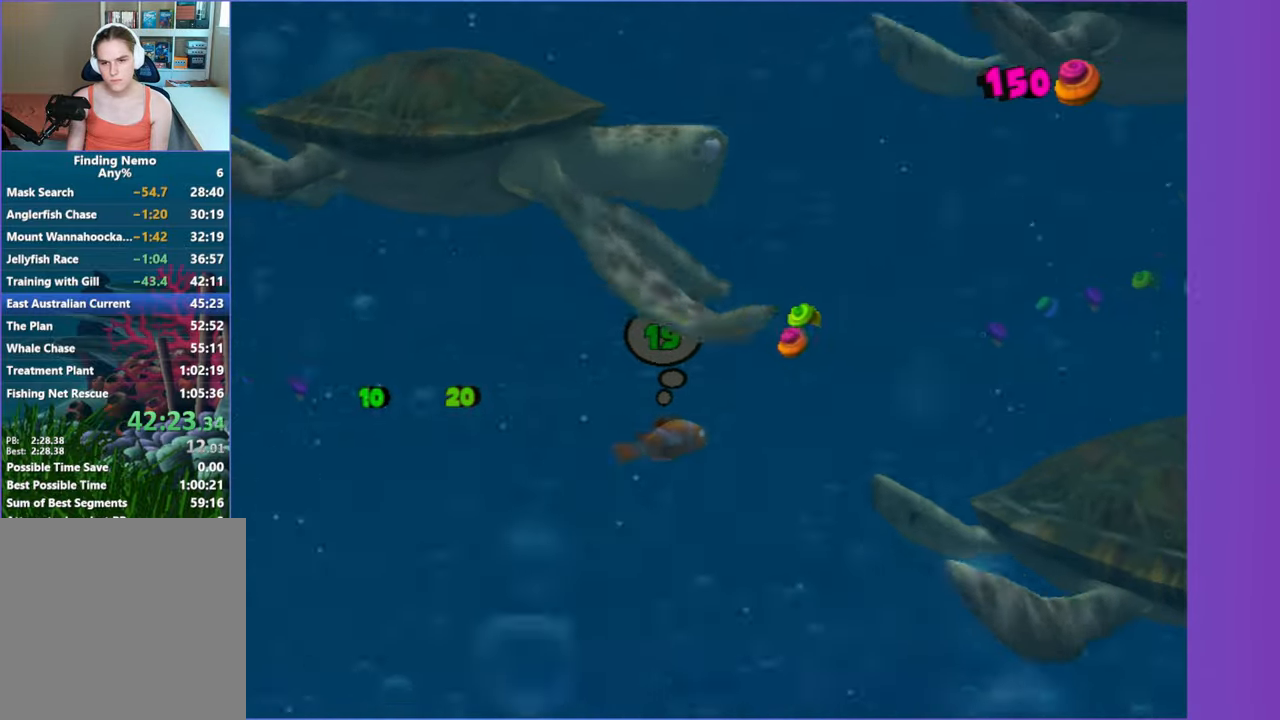
{"dt_ms": 500, "buttons": [], "left_stick": "up-right", "right_stick": "center", "button_events": []}
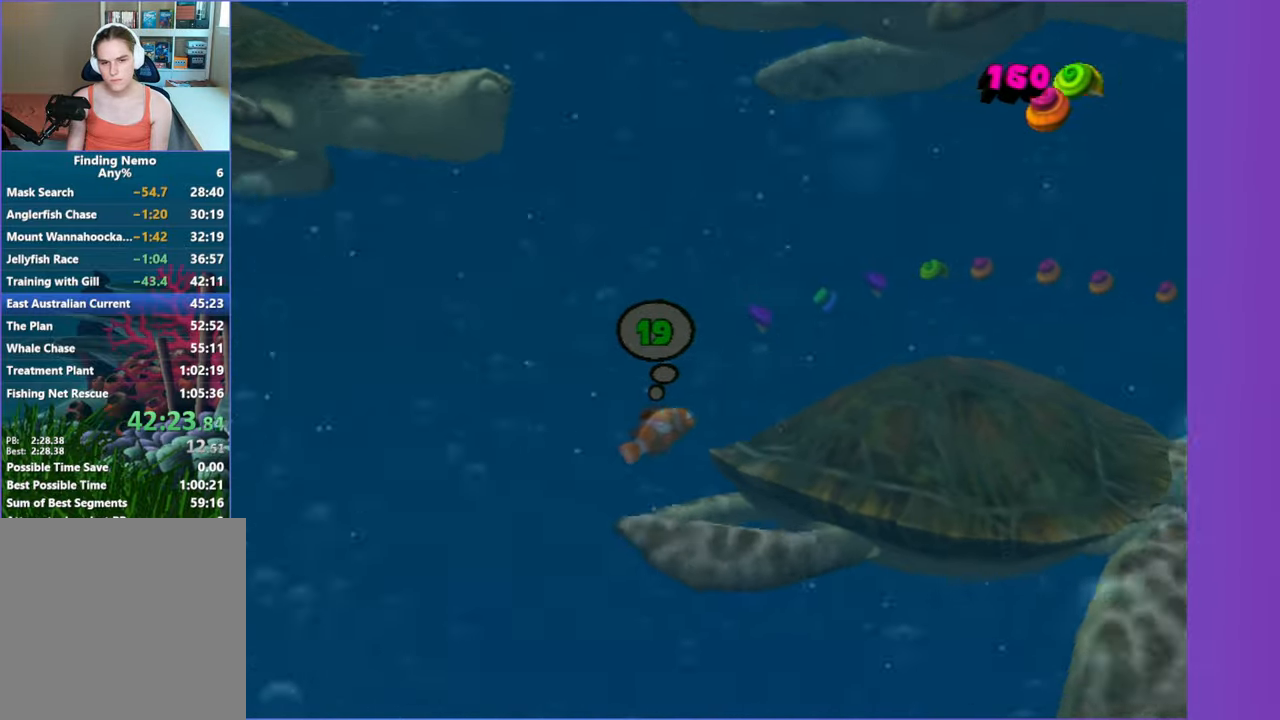
{"dt_ms": 500, "buttons": [], "left_stick": "right", "right_stick": "center", "button_events": []}
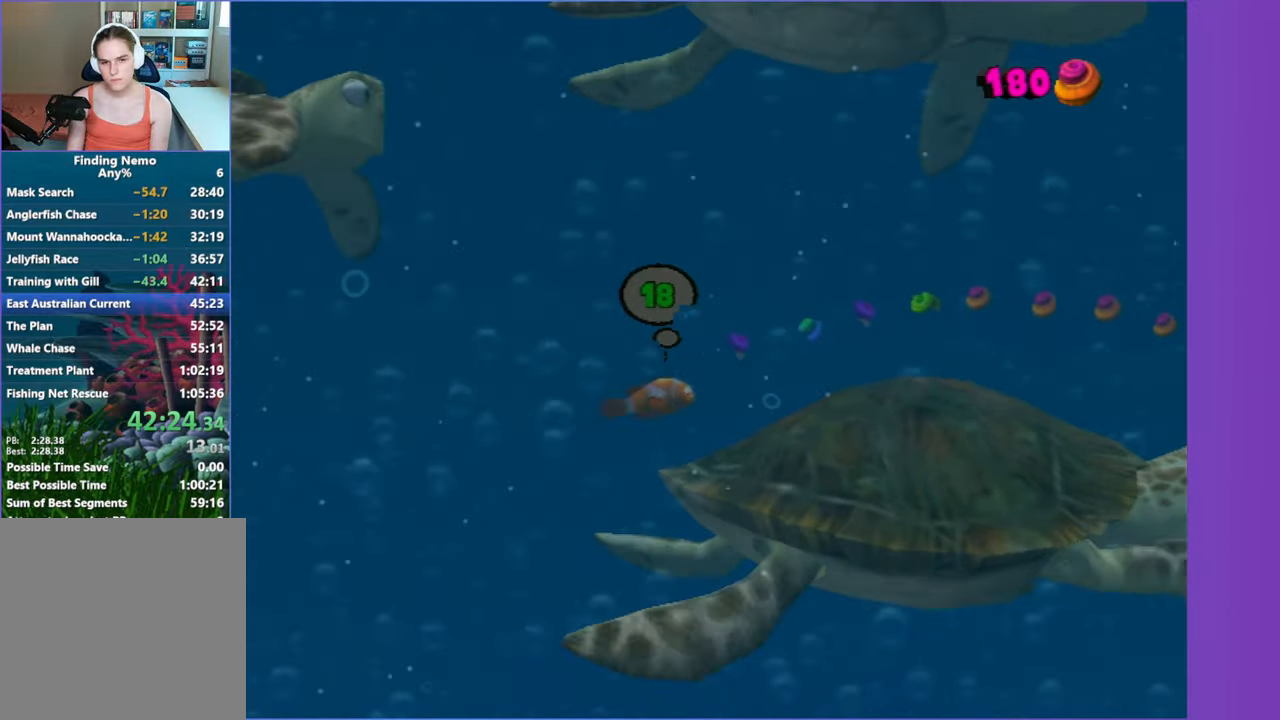
{"dt_ms": 500, "buttons": [], "left_stick": "right", "right_stick": "center", "button_events": []}
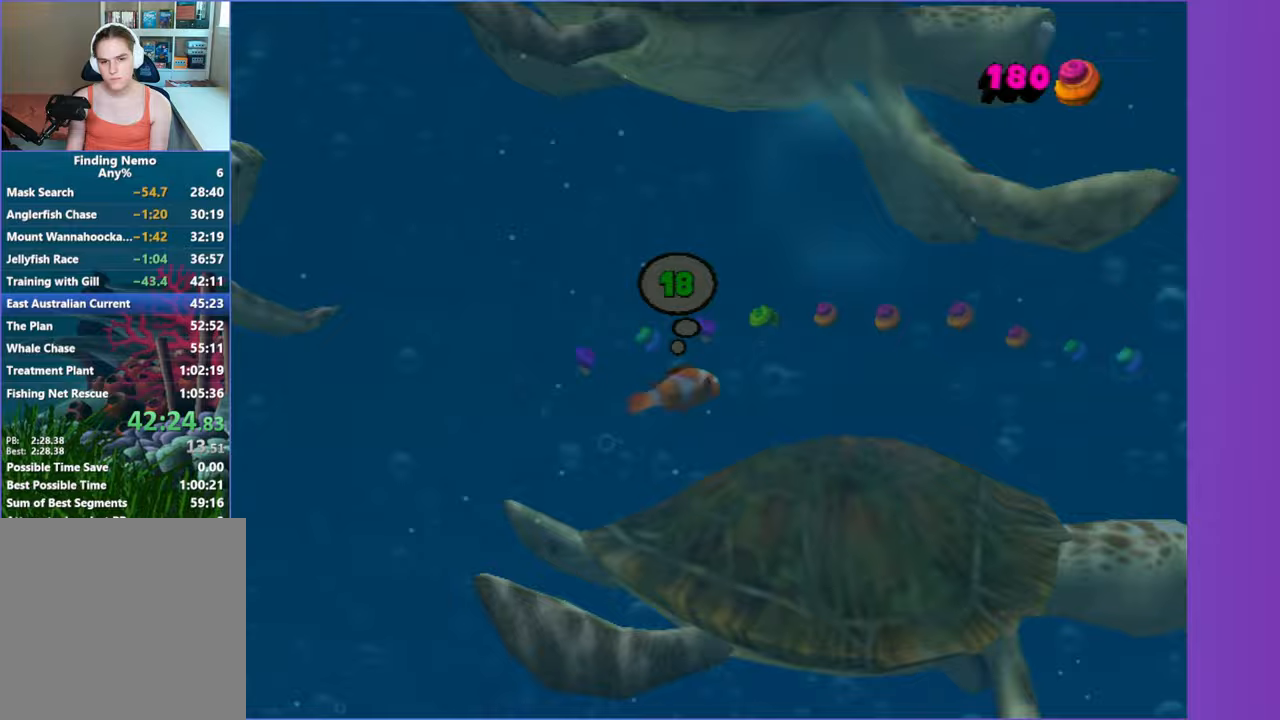
{"dt_ms": 500, "buttons": [], "left_stick": "right", "right_stick": "center", "button_events": []}
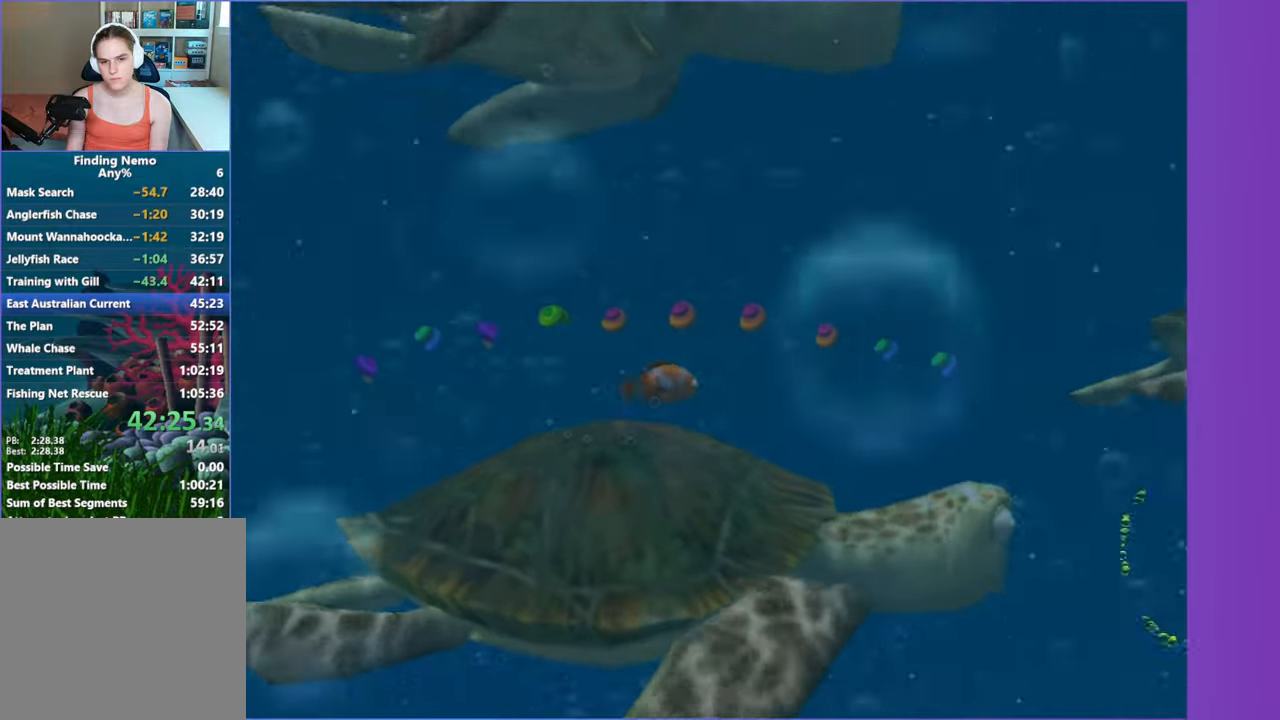
{"dt_ms": 500, "buttons": [], "left_stick": "down-right", "right_stick": "center", "button_events": []}
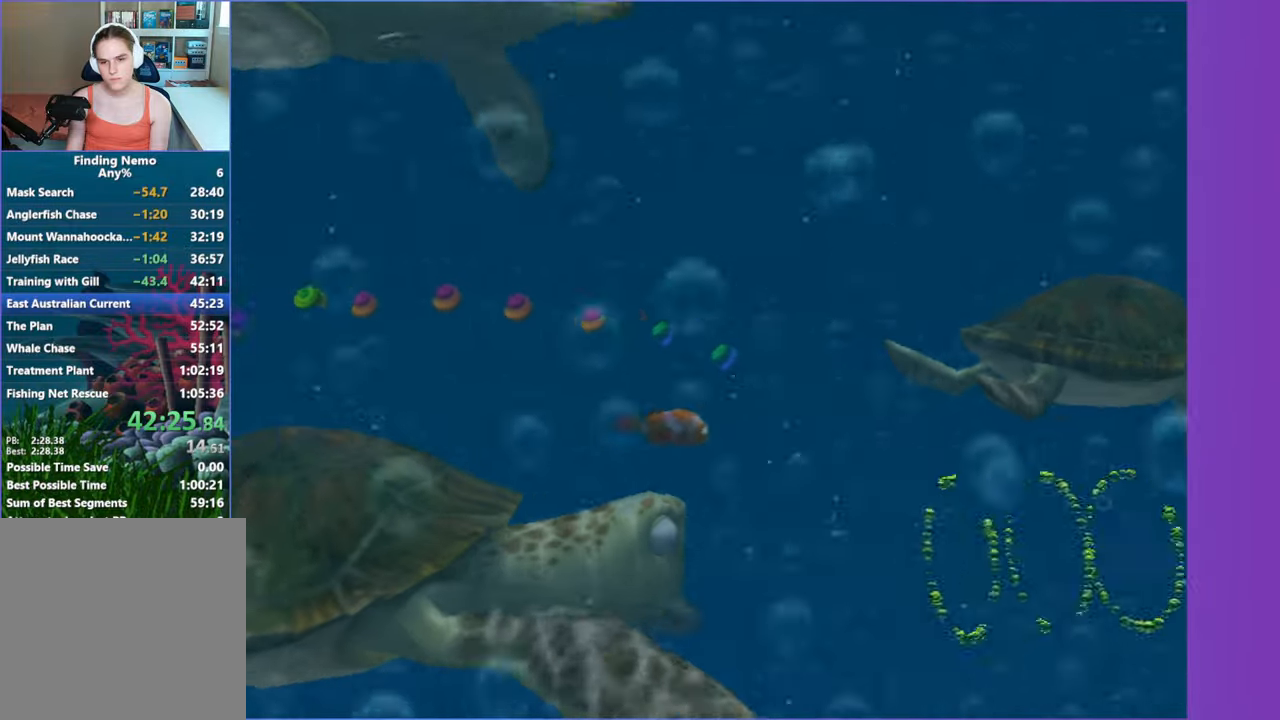
{"dt_ms": 500, "buttons": [], "left_stick": "up-right", "right_stick": "center", "button_events": []}
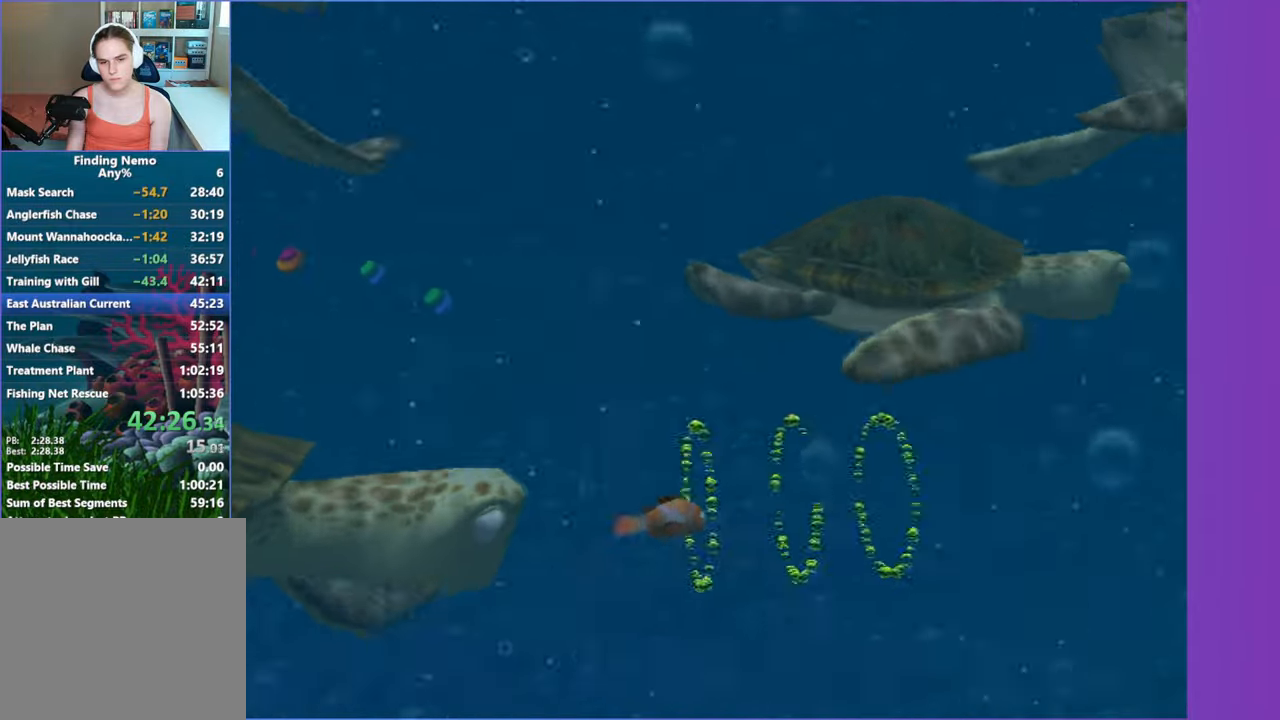
{"dt_ms": 500, "buttons": [], "left_stick": "up-right", "right_stick": "center", "button_events": []}
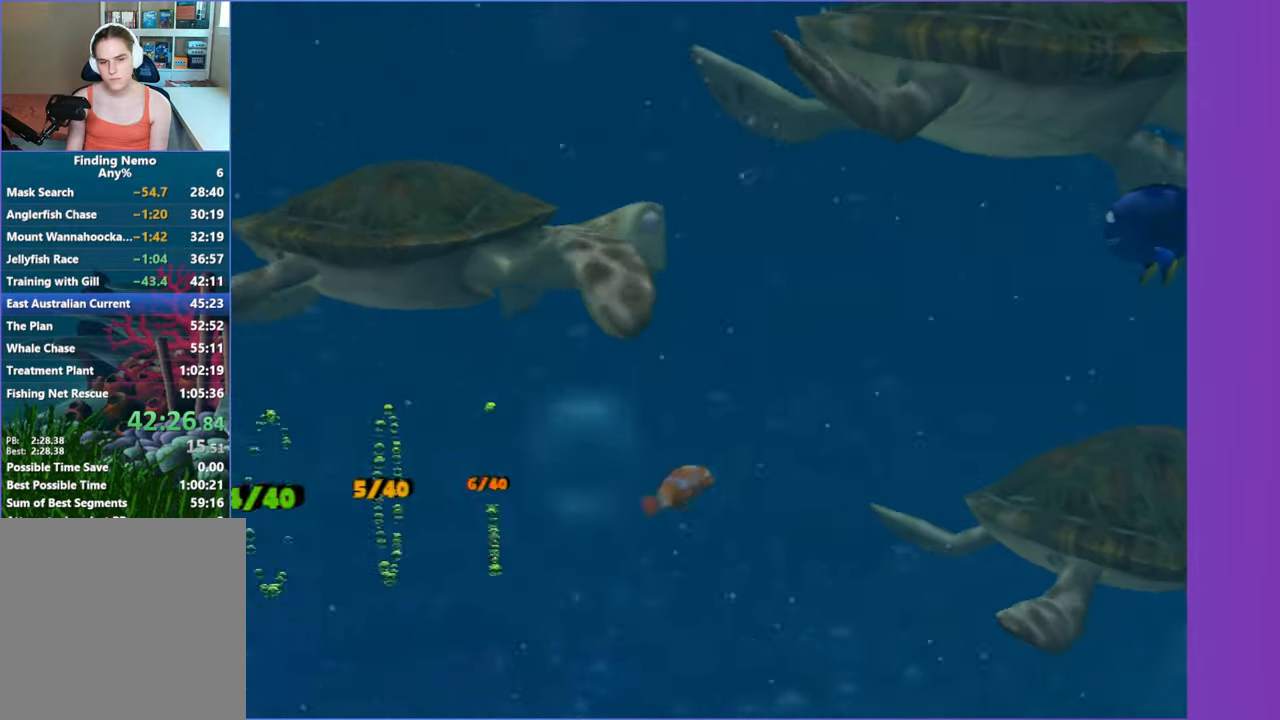
{"dt_ms": 500, "buttons": [], "left_stick": "up-right", "right_stick": "center", "button_events": []}
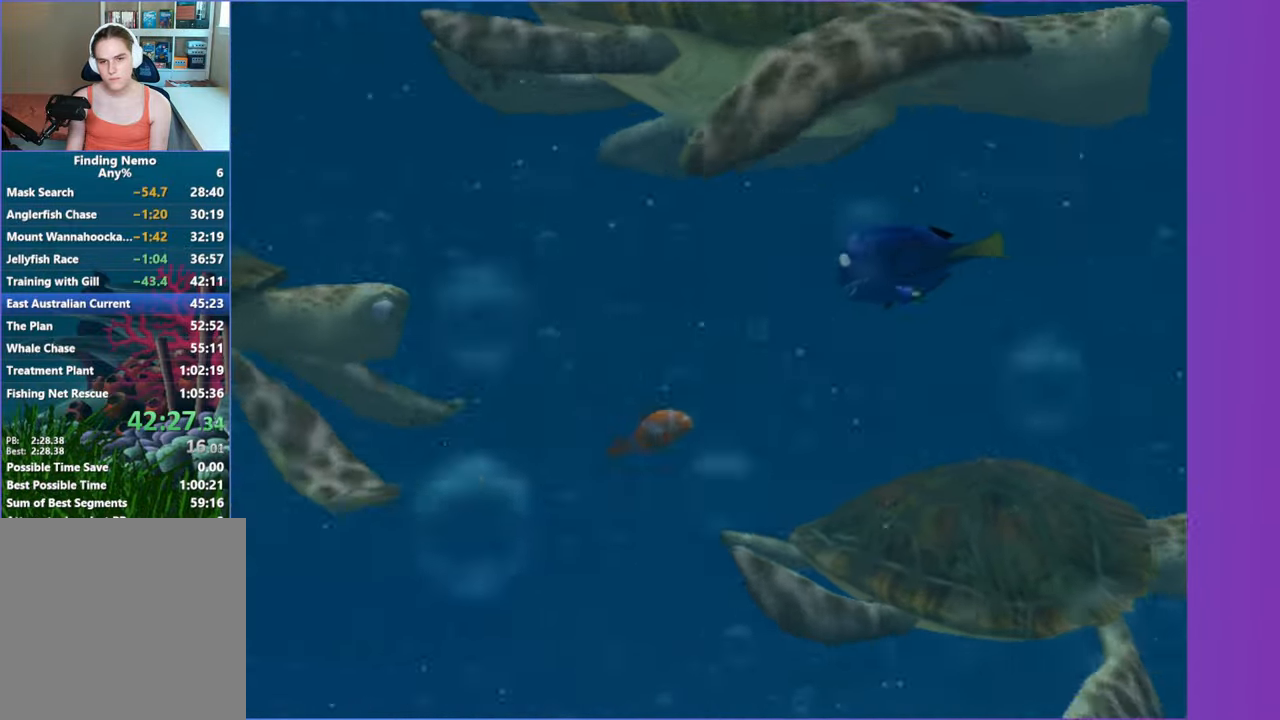
{"dt_ms": 500, "buttons": [], "left_stick": "right", "right_stick": "center", "button_events": []}
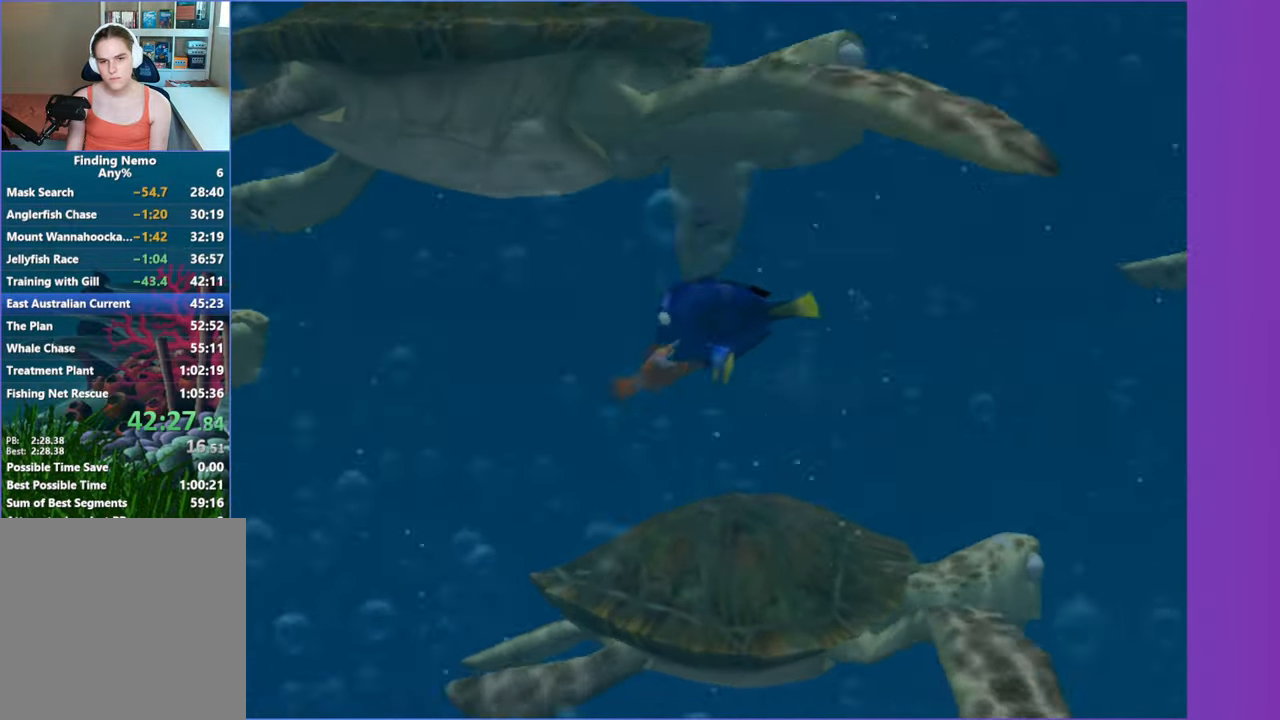
{"dt_ms": 500, "buttons": [], "left_stick": "right", "right_stick": "center", "button_events": []}
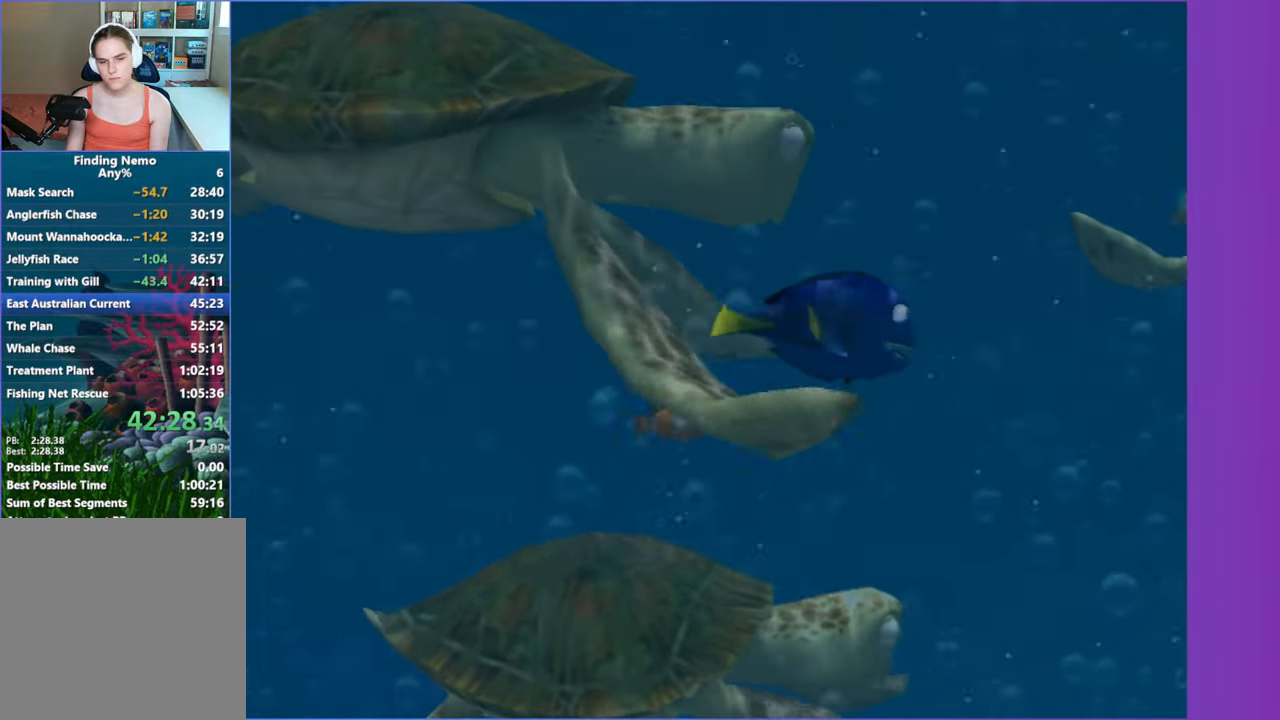
{"dt_ms": 500, "buttons": [], "left_stick": "up-right", "right_stick": "center", "button_events": []}
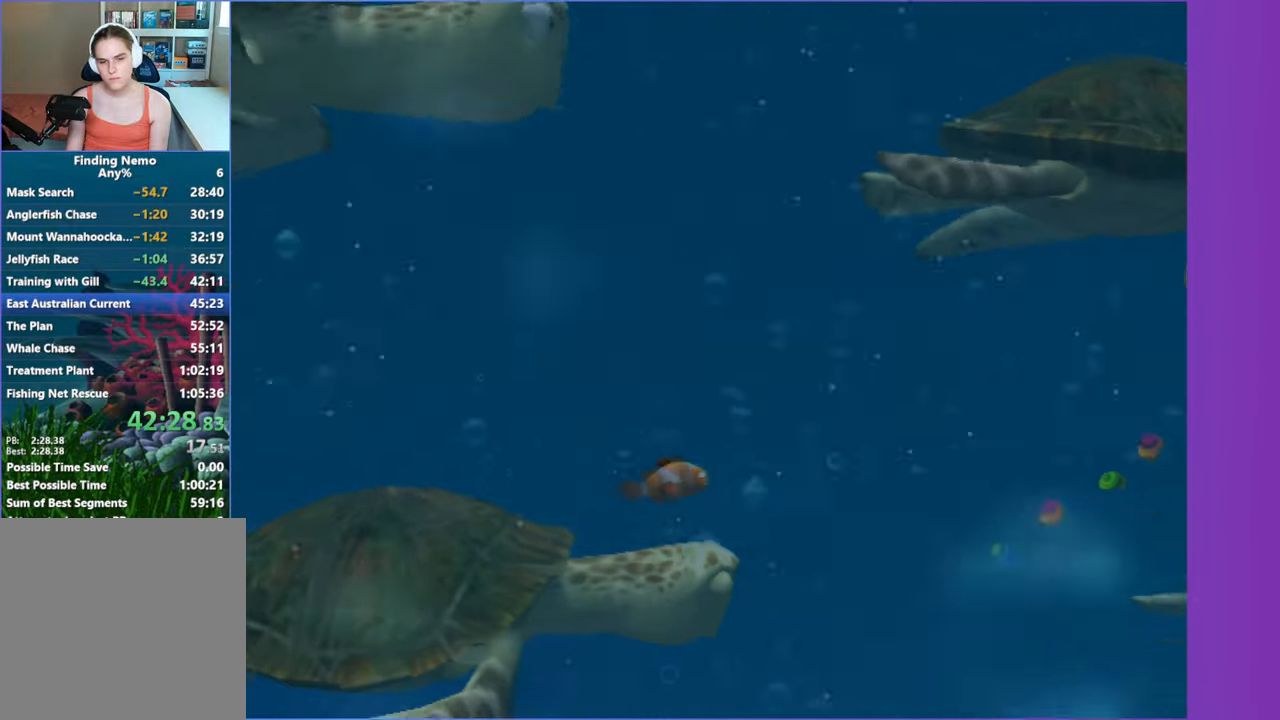
{"dt_ms": 500, "buttons": [], "left_stick": "up-right", "right_stick": "center", "button_events": []}
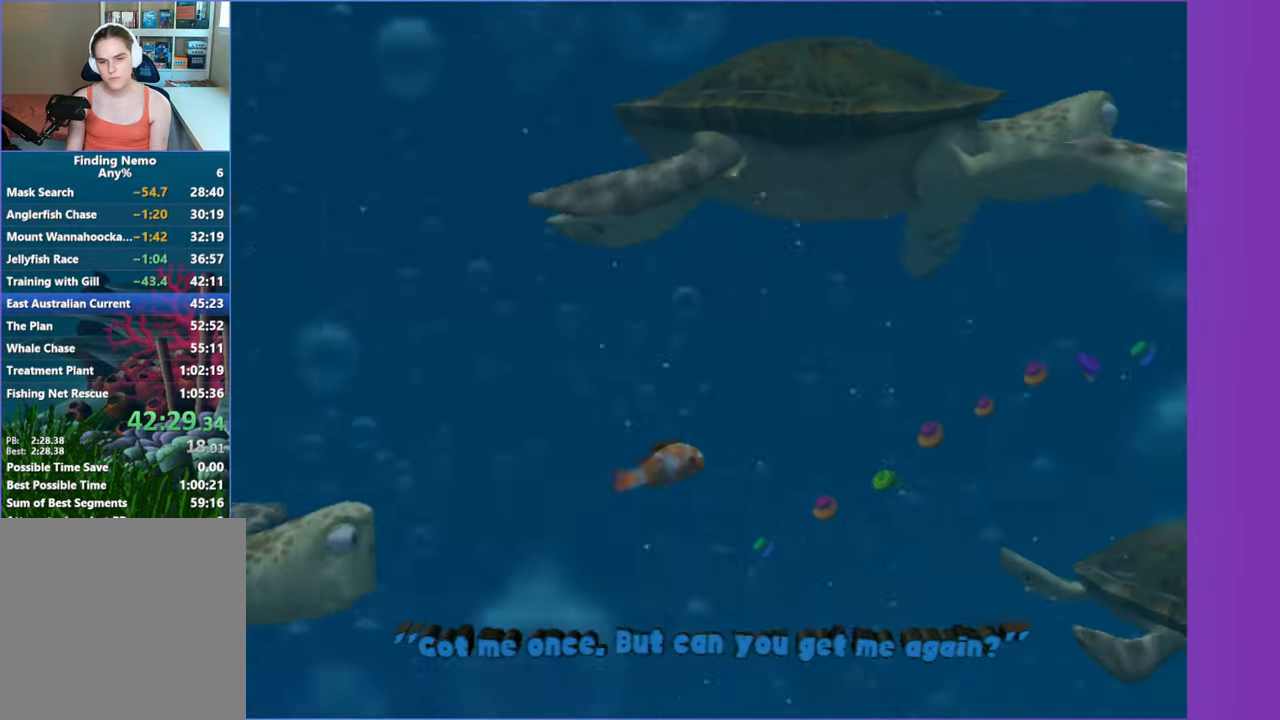
{"dt_ms": 500, "buttons": [], "left_stick": "right", "right_stick": "center", "button_events": []}
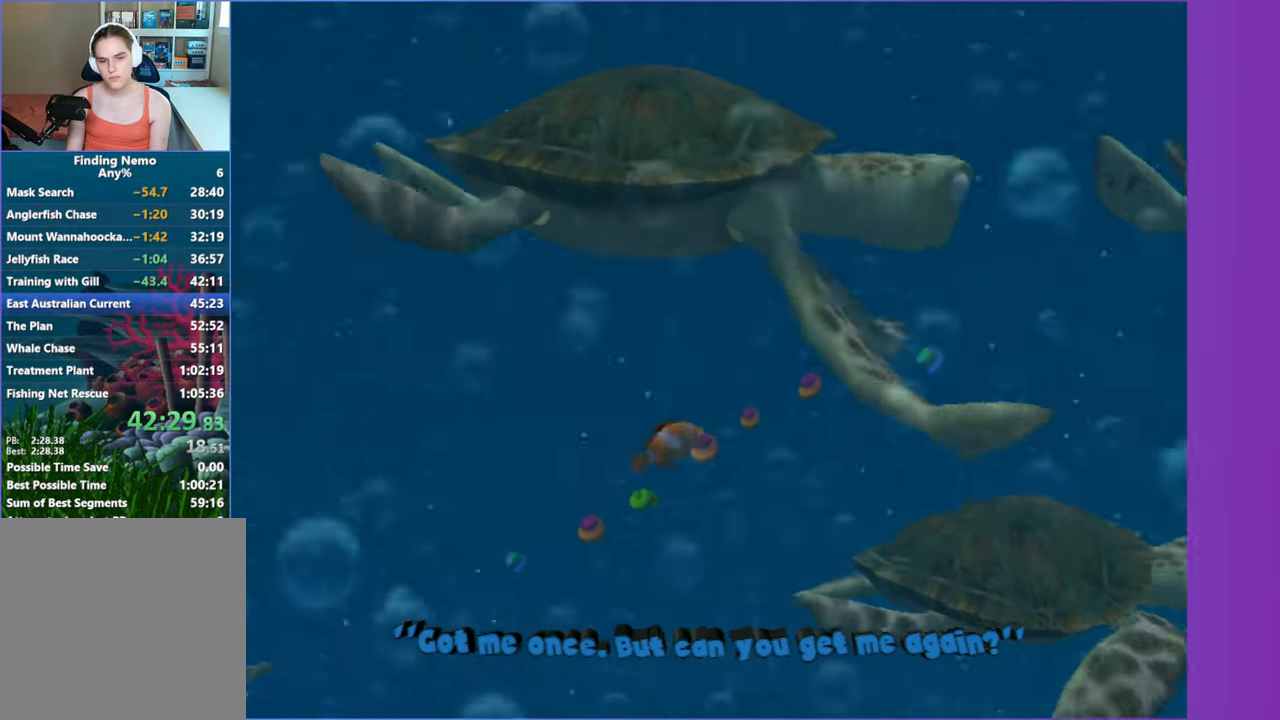
{"dt_ms": 500, "buttons": [], "left_stick": "up-right", "right_stick": "center", "button_events": []}
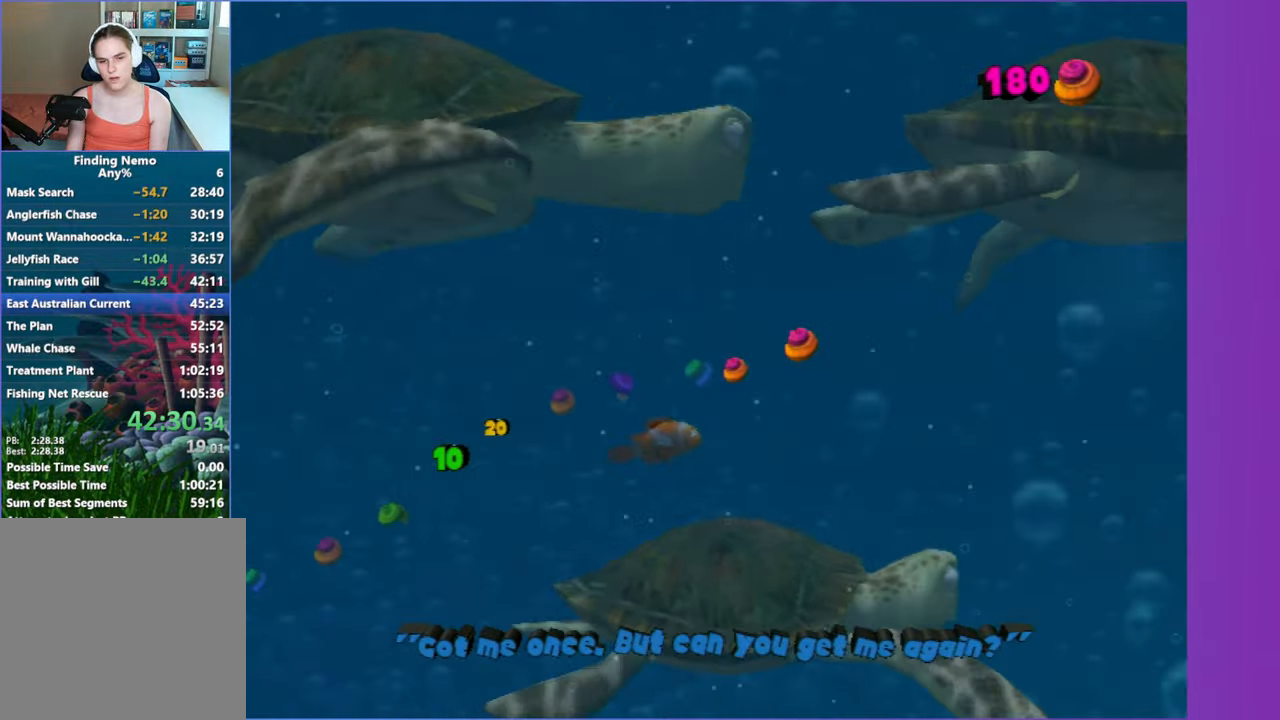
{"dt_ms": 500, "buttons": [], "left_stick": "right", "right_stick": "center", "button_events": []}
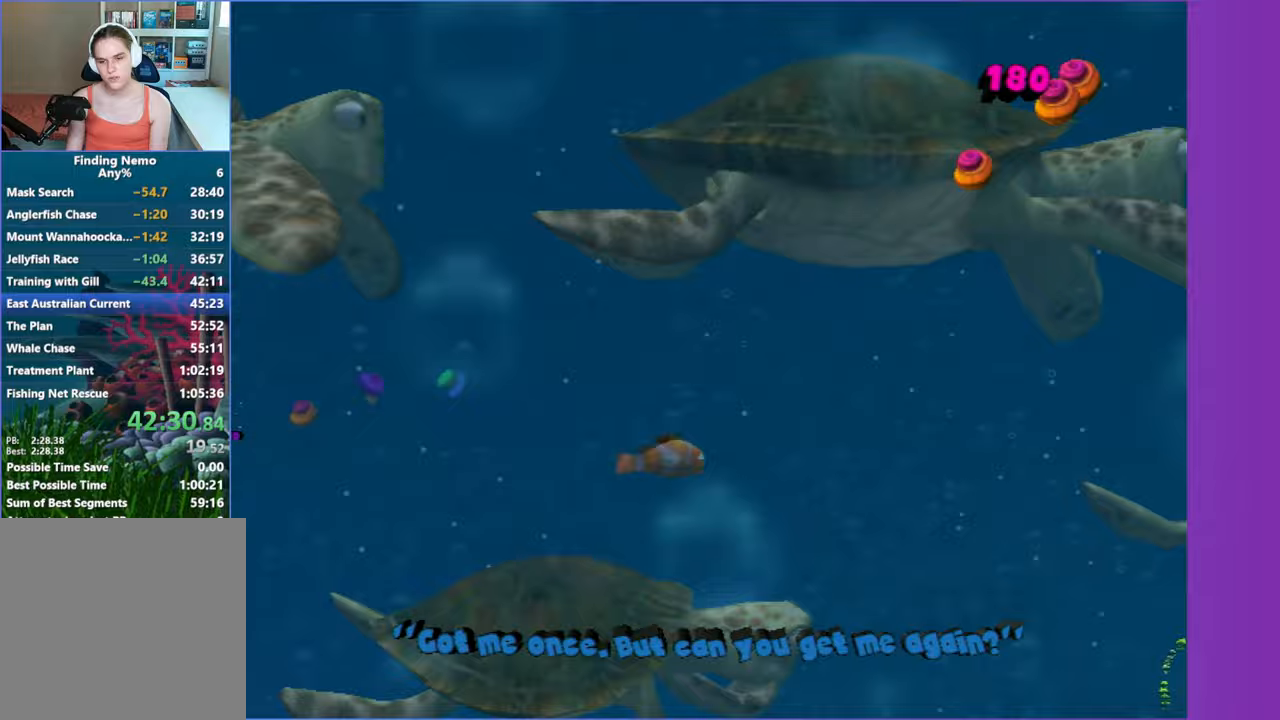
{"dt_ms": 500, "buttons": [], "left_stick": "right", "right_stick": "center", "button_events": []}
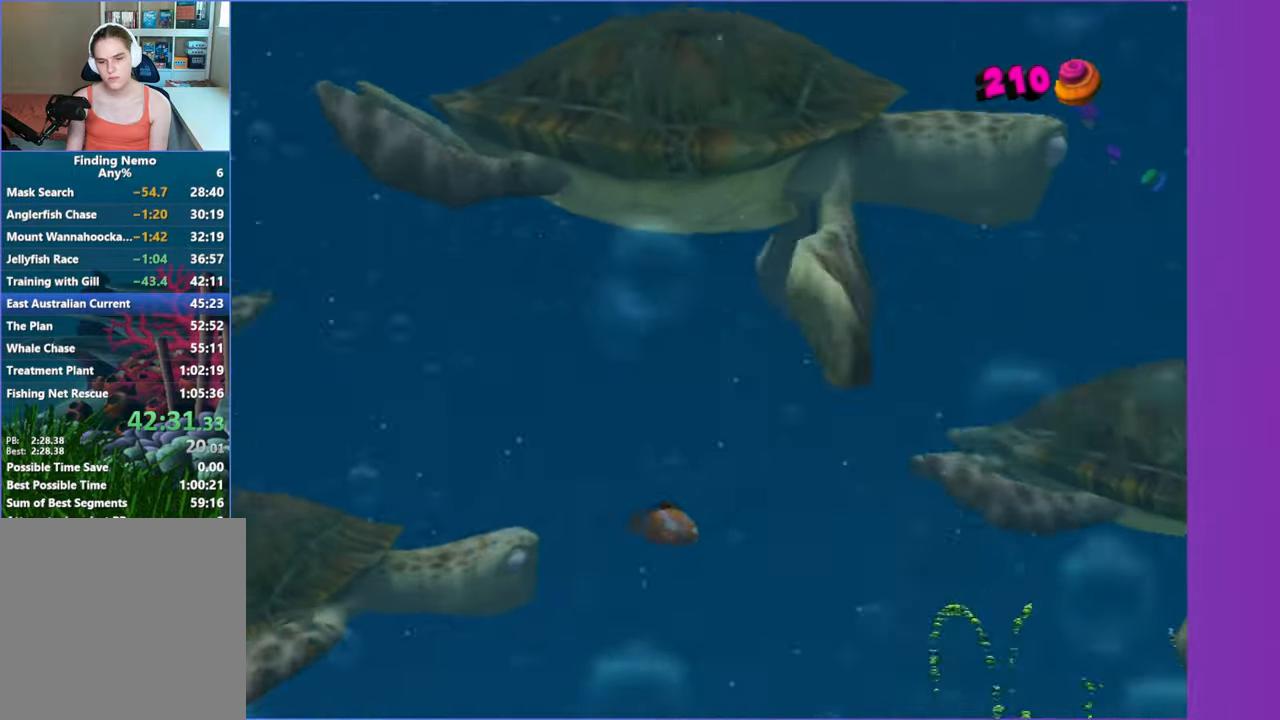
{"dt_ms": 500, "buttons": [], "left_stick": "right", "right_stick": "center", "button_events": []}
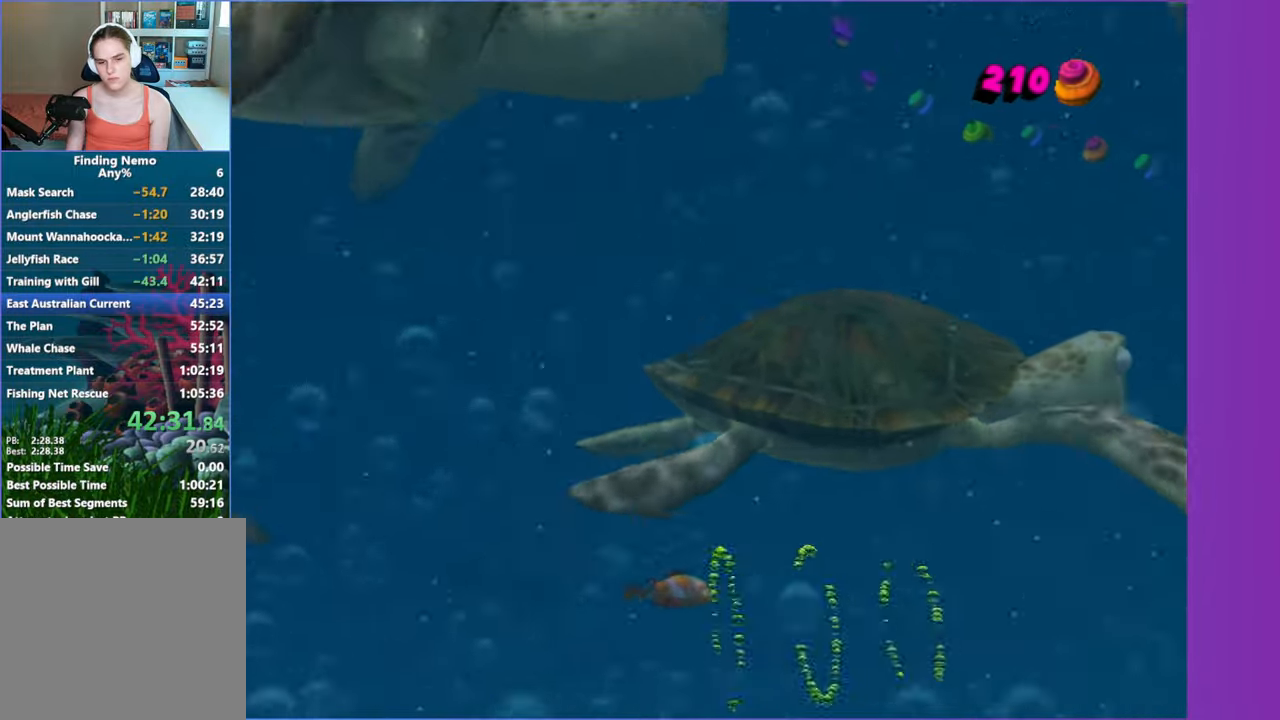
{"dt_ms": 500, "buttons": [], "left_stick": "up-right", "right_stick": "center", "button_events": []}
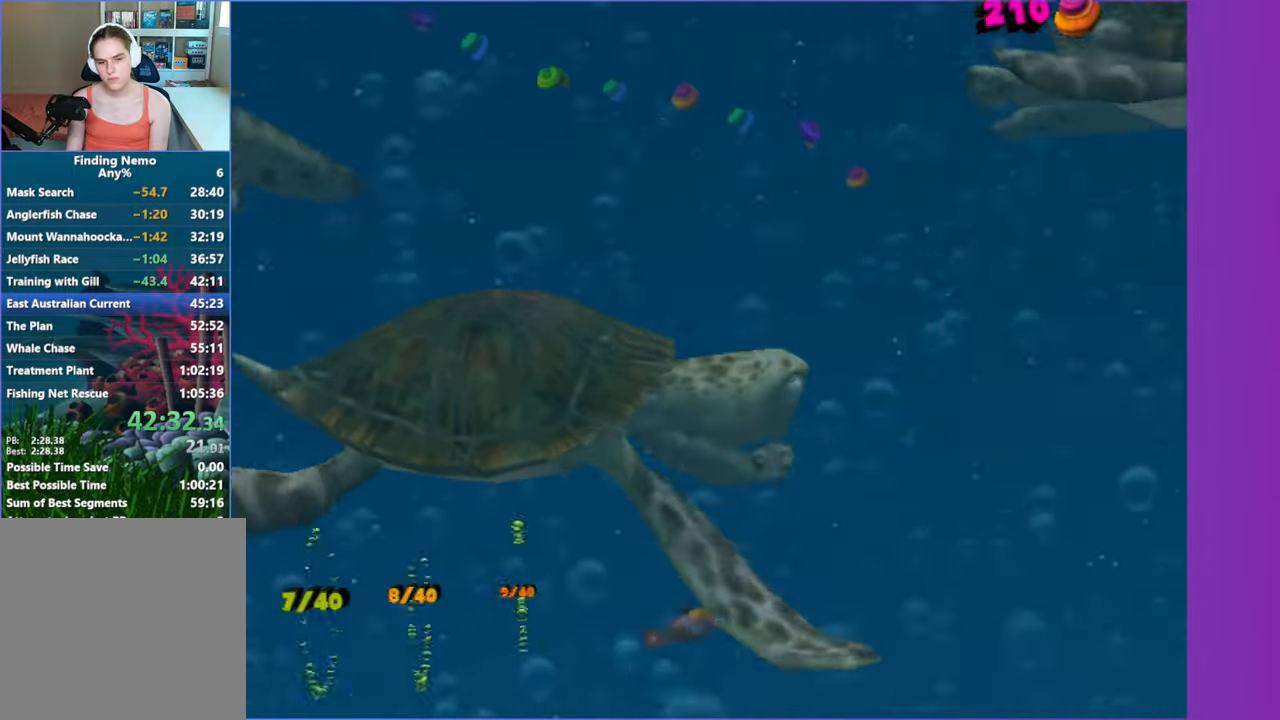
{"dt_ms": 500, "buttons": [], "left_stick": "right", "right_stick": "center", "button_events": []}
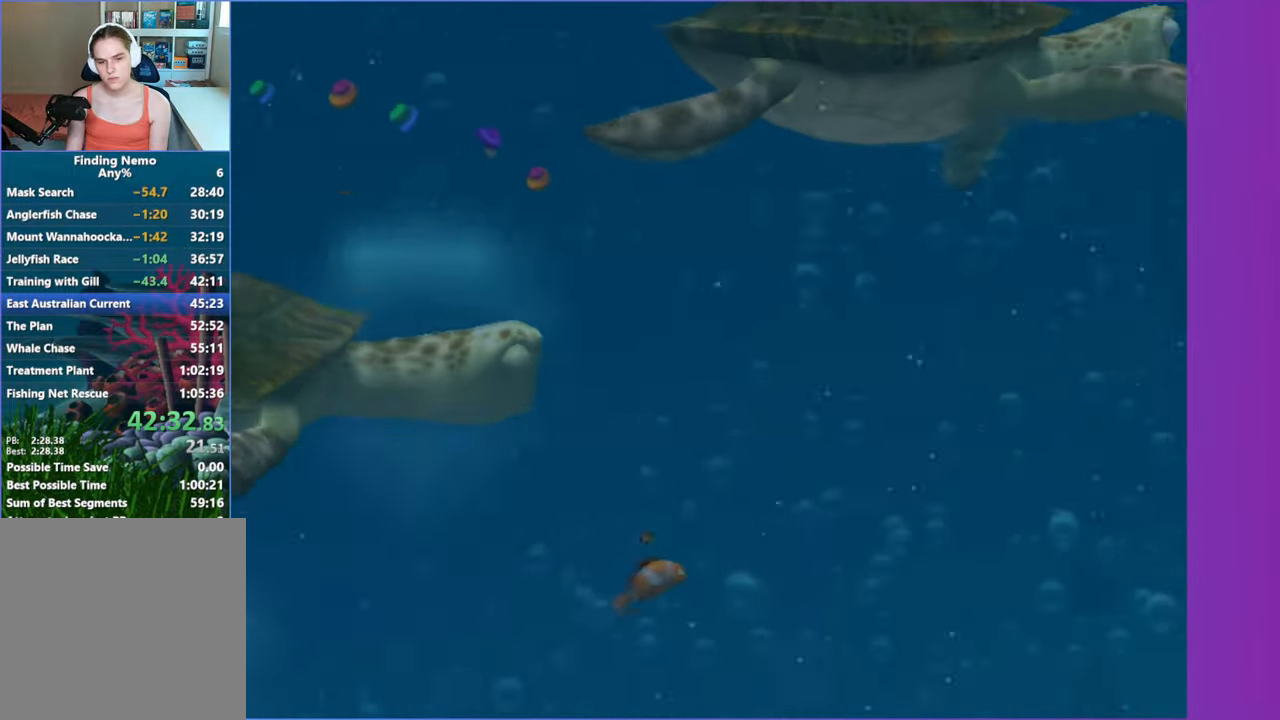
{"dt_ms": 500, "buttons": [], "left_stick": "right", "right_stick": "center", "button_events": []}
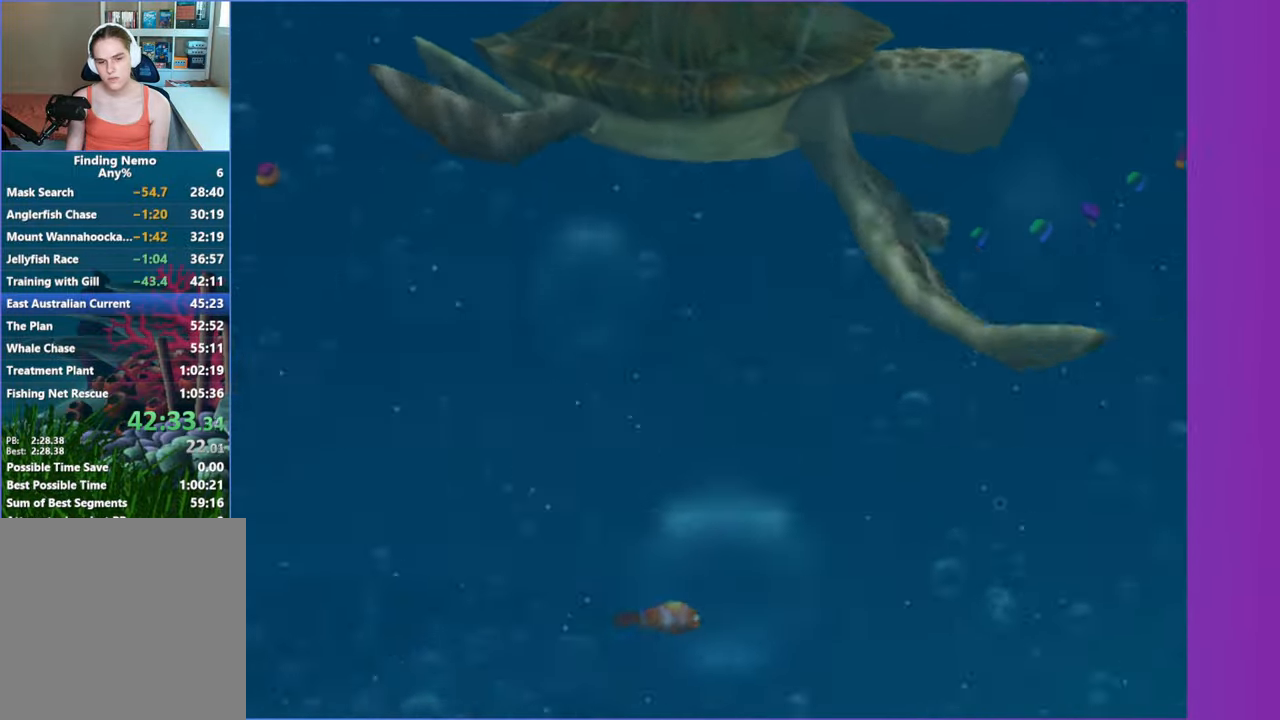
{"dt_ms": 500, "buttons": [], "left_stick": "up-right", "right_stick": "center", "button_events": []}
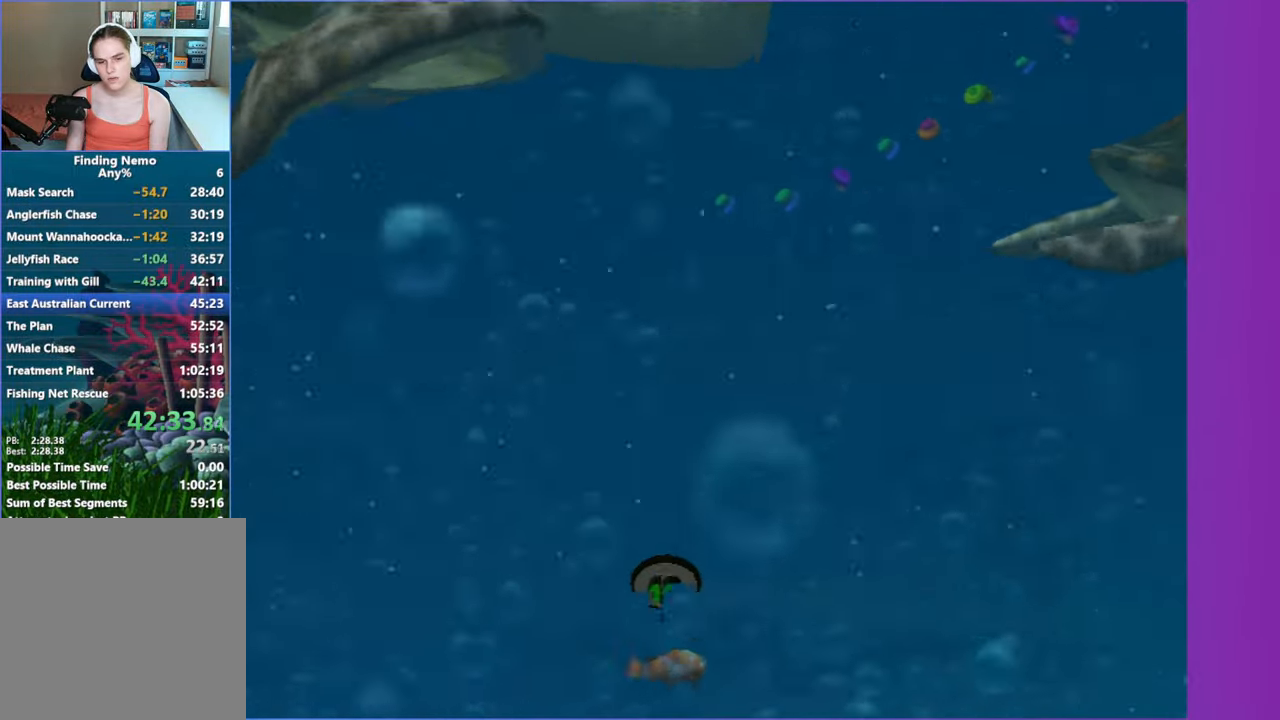
{"dt_ms": 500, "buttons": [], "left_stick": "up-right", "right_stick": "center", "button_events": []}
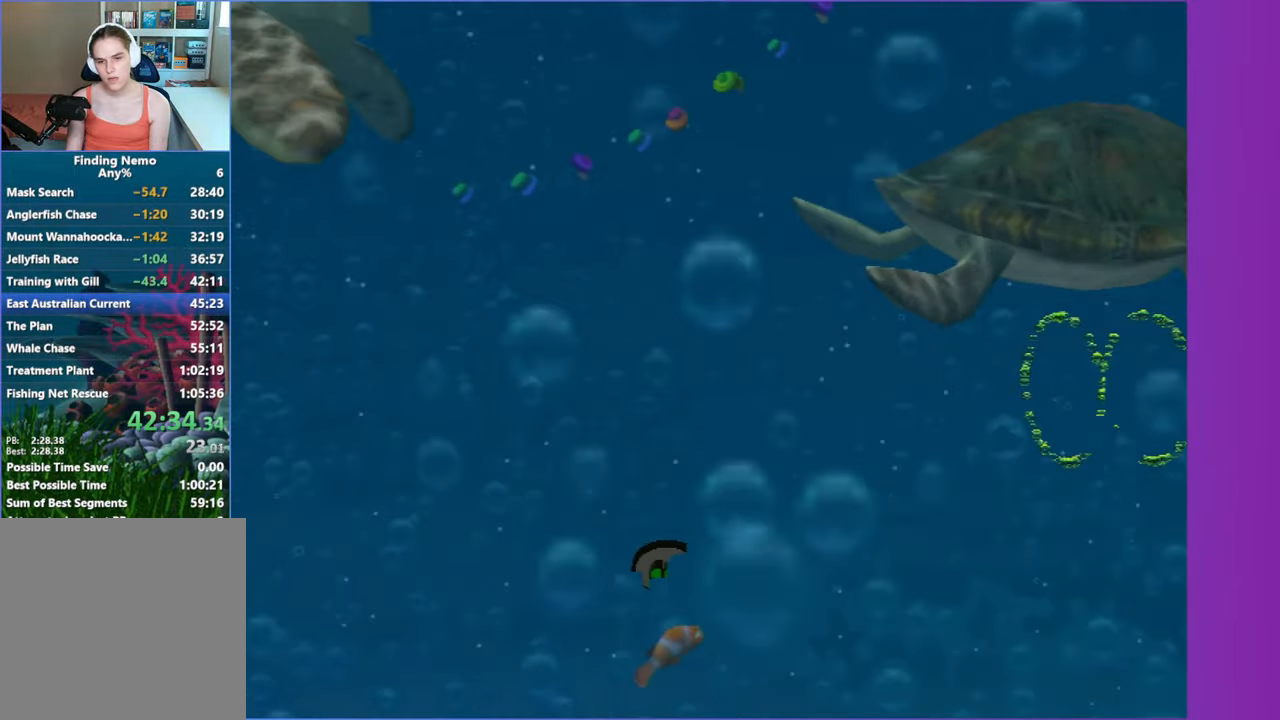
{"dt_ms": 500, "buttons": [], "left_stick": "up-right", "right_stick": "center", "button_events": []}
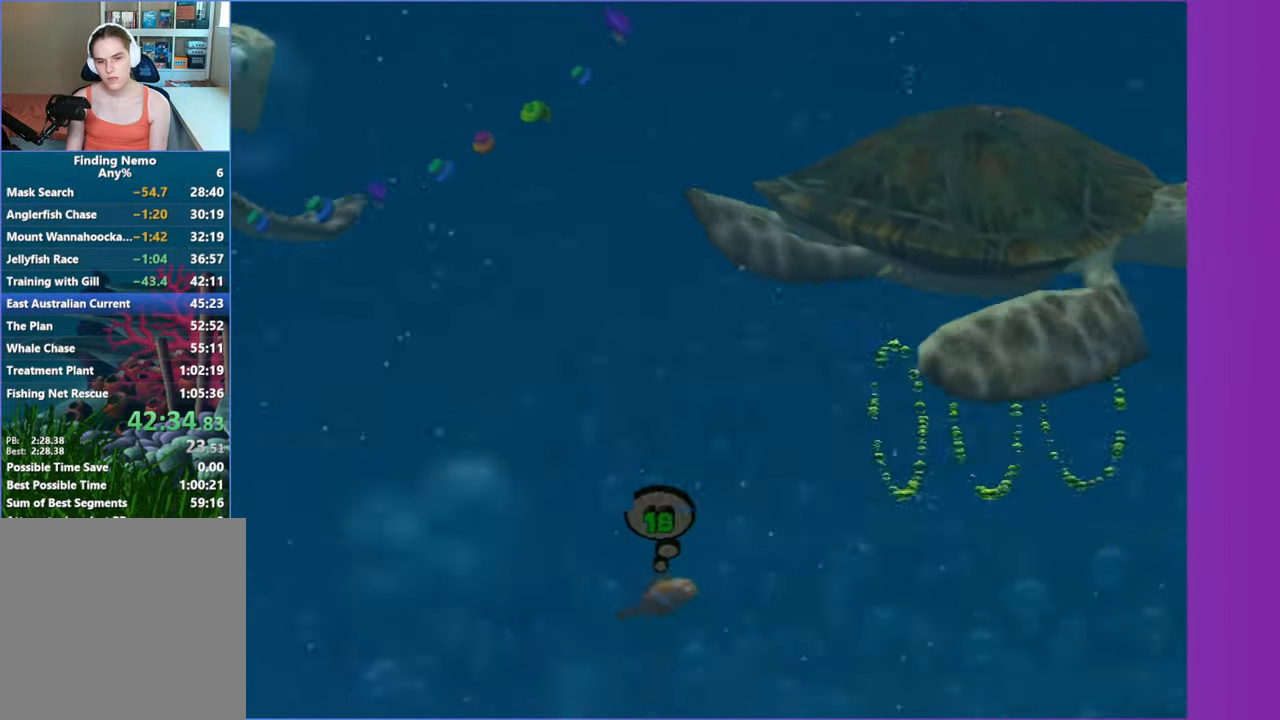
{"dt_ms": 500, "buttons": [], "left_stick": "right", "right_stick": "center", "button_events": []}
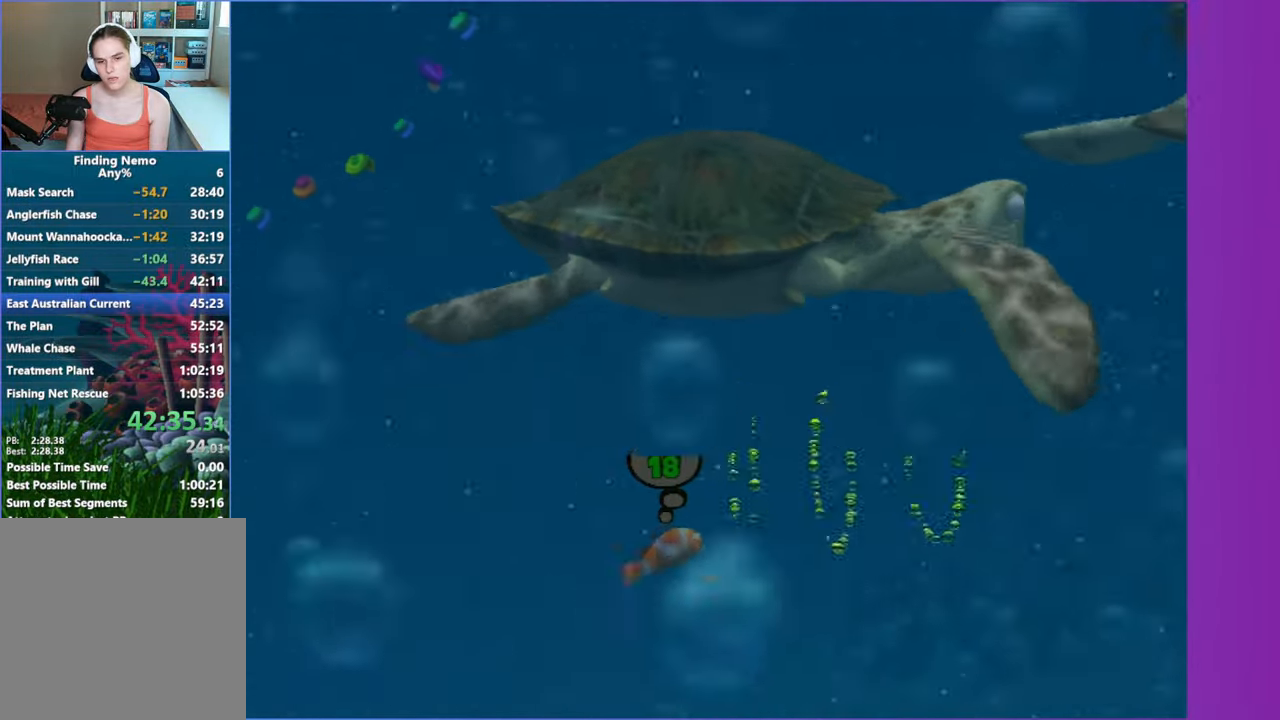
{"dt_ms": 500, "buttons": [], "left_stick": "up-right", "right_stick": "center", "button_events": []}